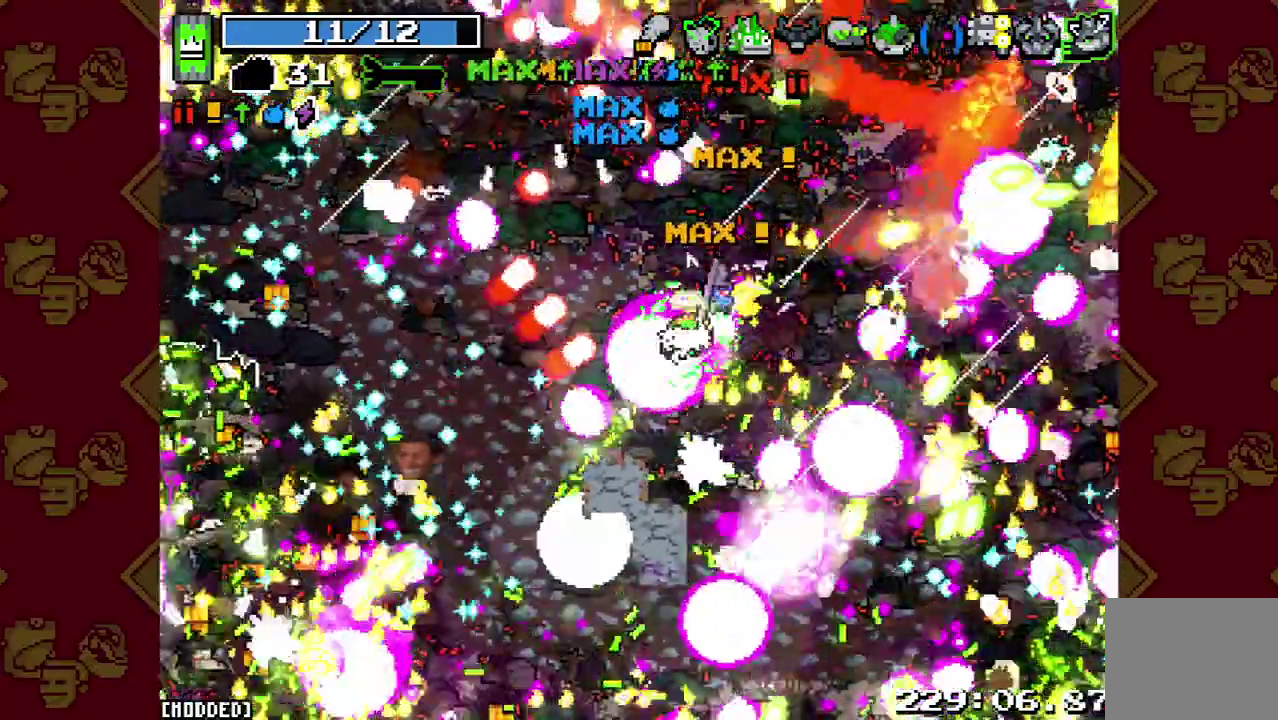
Gameplay with a controller (PlayStation layout); each line is a JSON object with the inputs held at the frame after it. "events" lists button and stick changes between this image and that frame as [ms after this image, input, new state], when the widget could be followed in between. This overlay highlights the sticks when they move; stick clicks (L3 R3) are not distinguishable. Not read: L3 R3.
{"buttons": [], "left_stick": "down-left", "right_stick": "left", "events": [[33, "left_stick", "down-left"]]}
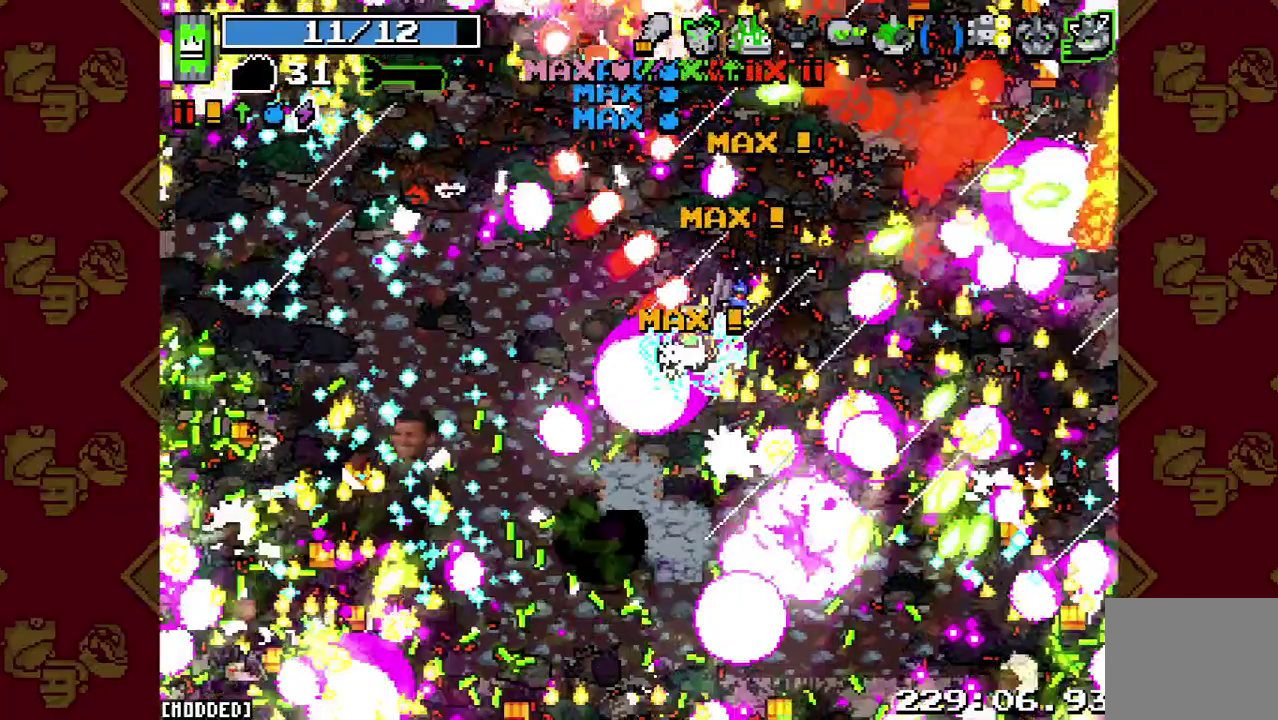
{"buttons": [], "left_stick": "down-left", "right_stick": "left", "events": []}
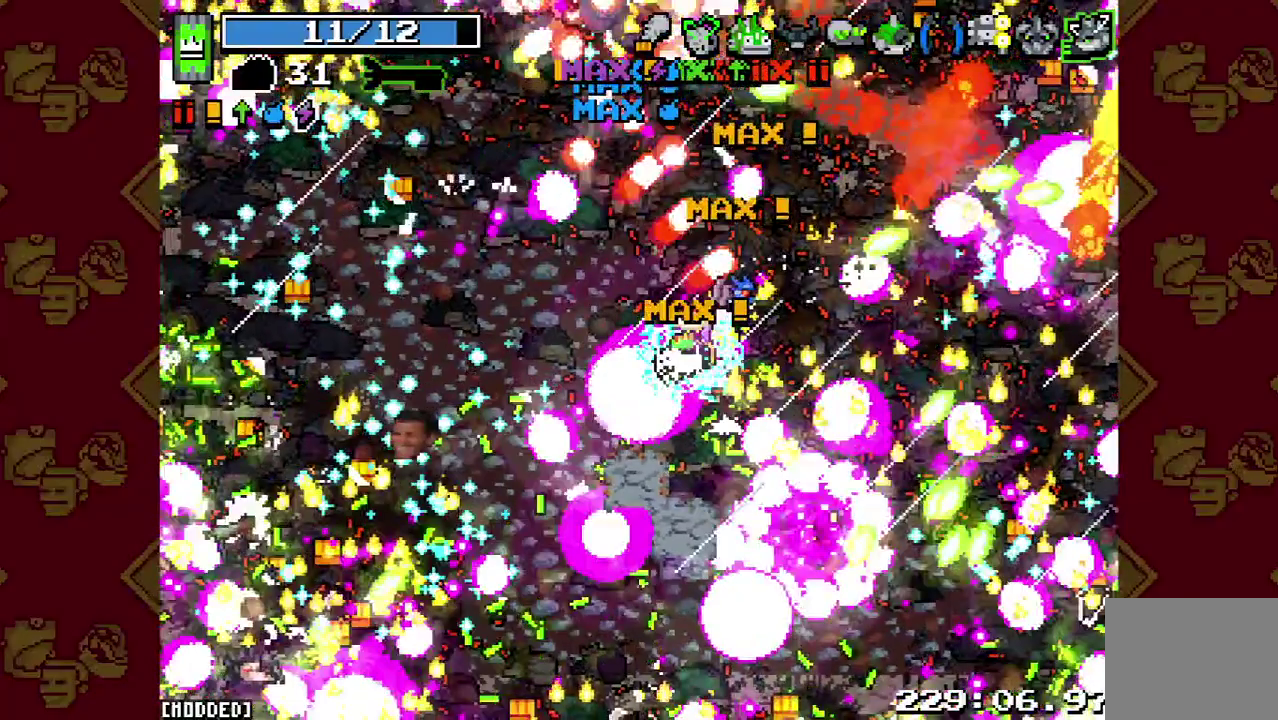
{"buttons": [], "left_stick": "down-left", "right_stick": "left", "events": [[100, "R2", "down"], [467, "R2", "up"]]}
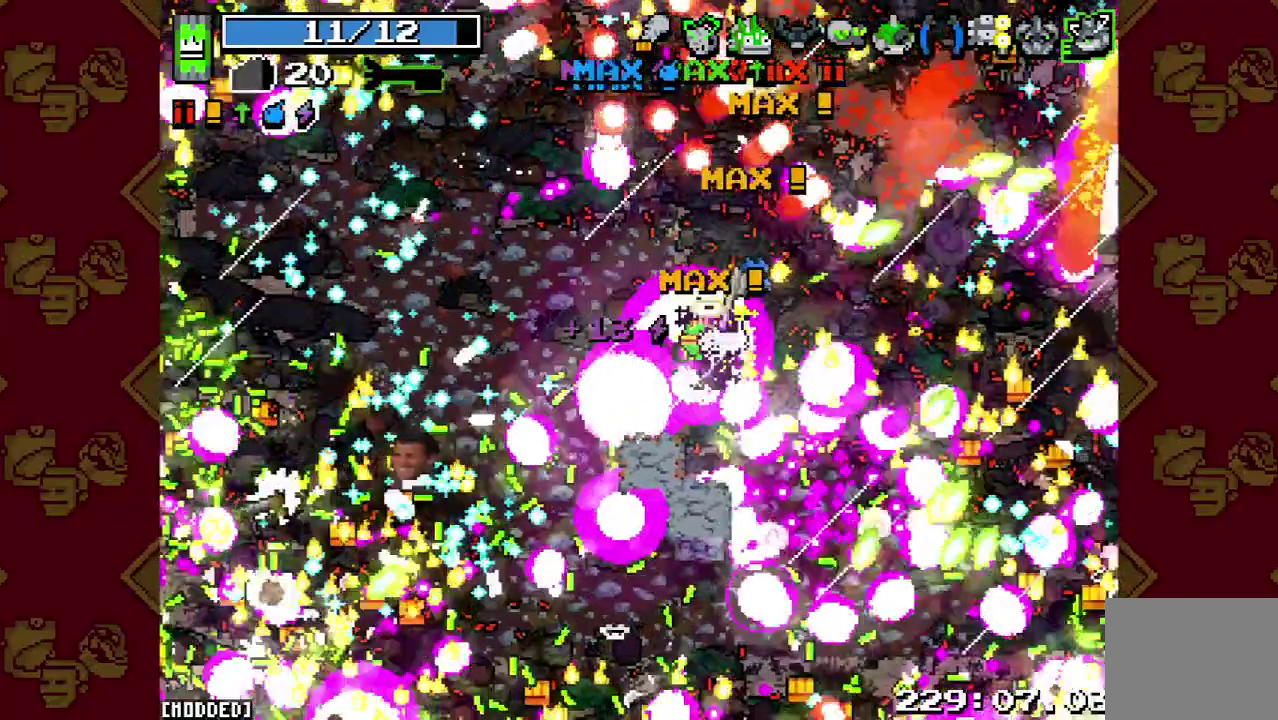
{"buttons": [], "left_stick": "down-left", "right_stick": "left", "events": []}
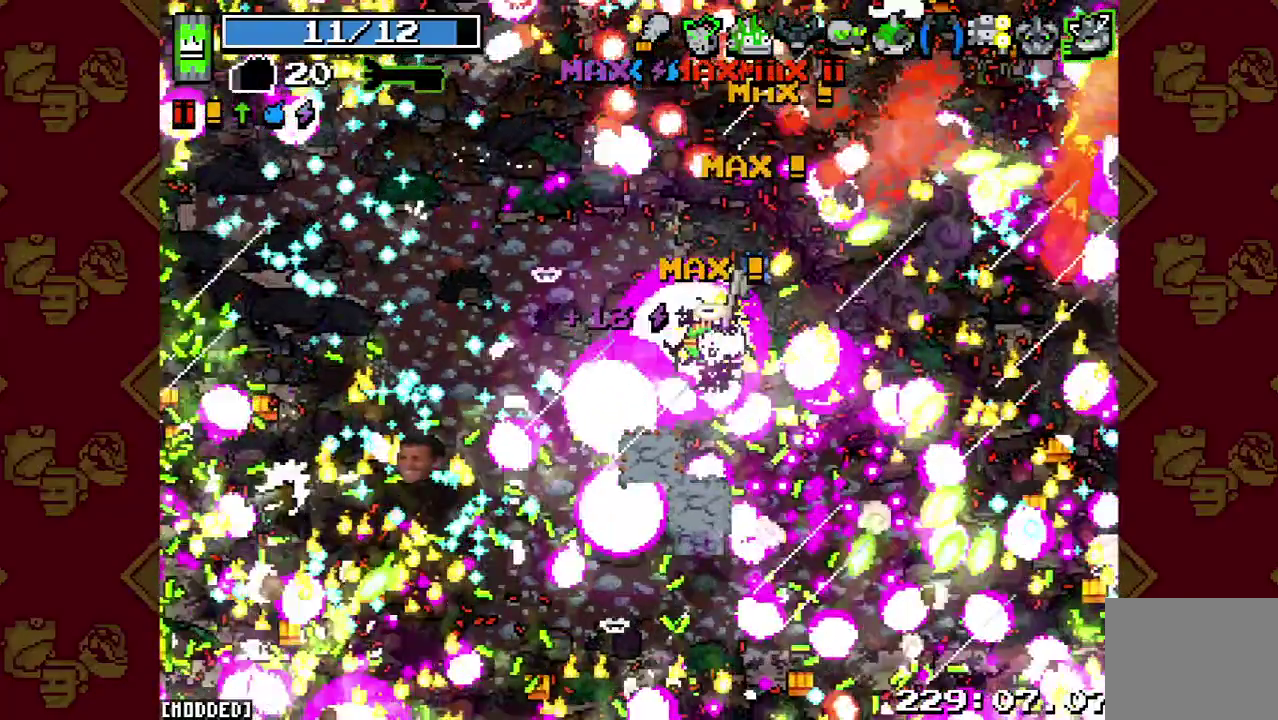
{"buttons": [], "left_stick": "down-left", "right_stick": "left", "events": []}
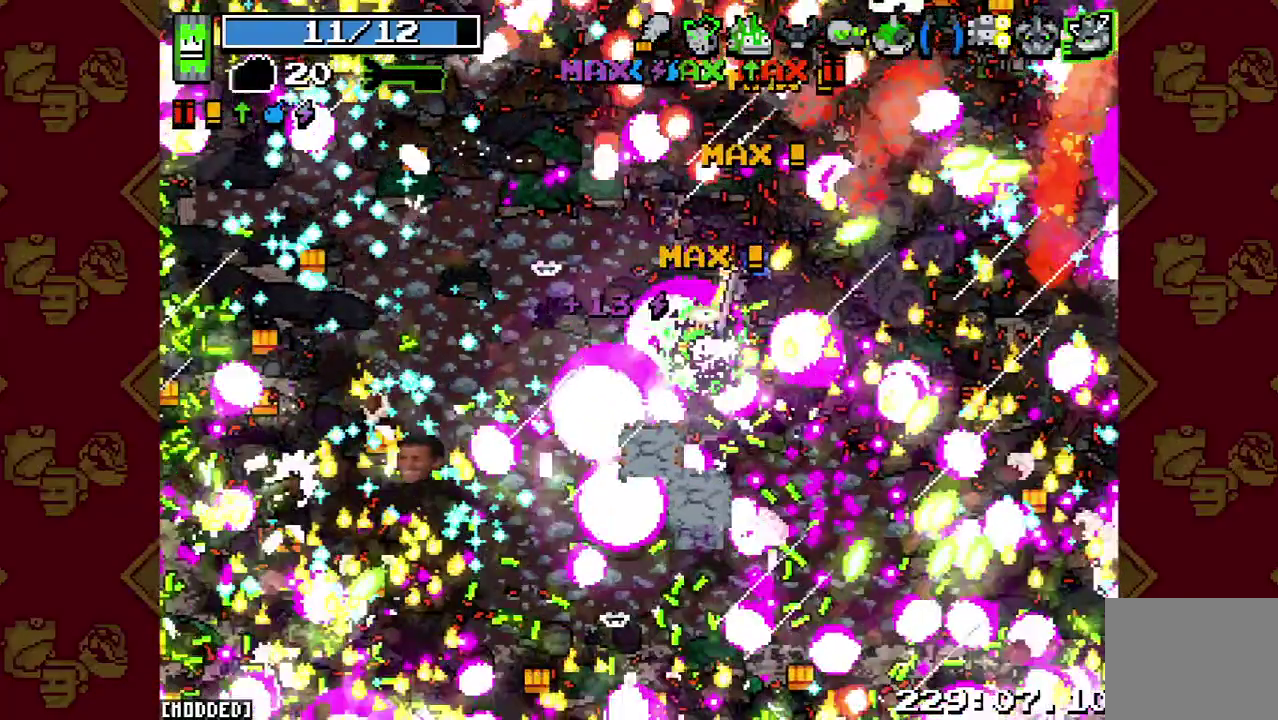
{"buttons": [], "left_stick": "down-left", "right_stick": "left", "events": []}